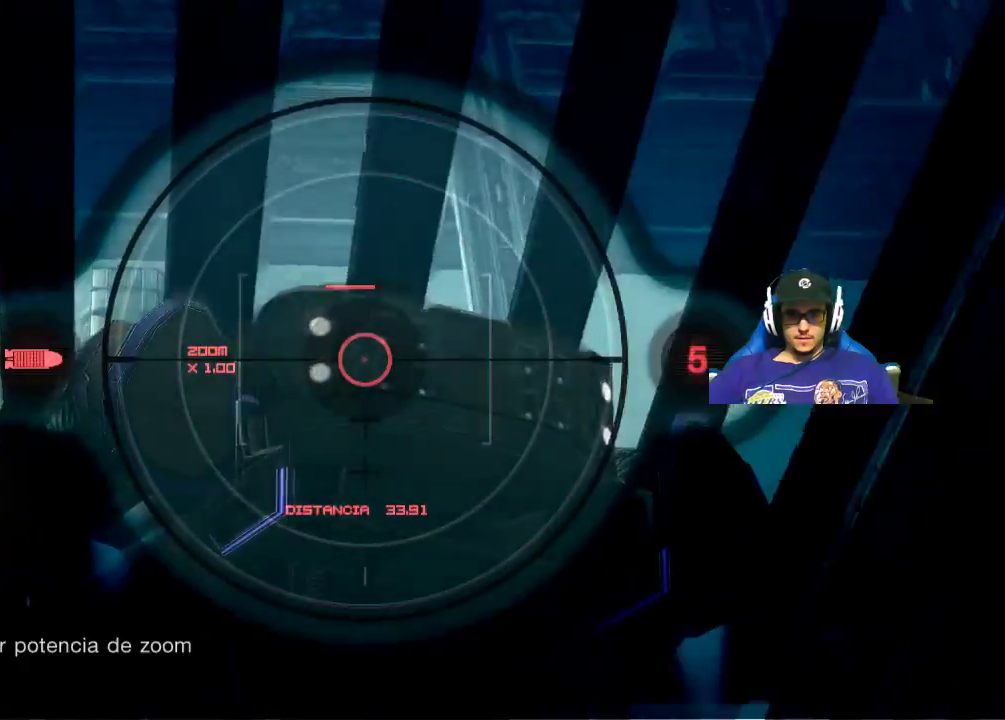
Gameplay with keyboard and mouse; each line is a JSON object with the keys and mouse buttons held at the frame after it. "events" lists presses ("down") and releases ("up") of "1", "2", "3", "4", "5", "a", "alt", "c", "caps_lock", "ctrl", "d", "e", "f", "g", "q", "r", "s", "shift", "space", "t", "tab", "v", "w", "x", "z", "mouse_left", "mouse_wheel" and "mouse_right" between this image and that frame as [ms after this image, input, new state], when the widget could be followed in between. "mouse_left", "mouse_wheel", "mouse_right" = the "left", "wheel", "right" buttons of the "mouse" list. No other keys are recorded. "wheel" means that the mouse wheel is clicked or scrolled. Not read: mouse_move.
{"keys": [], "mouse": ["right"], "events": []}
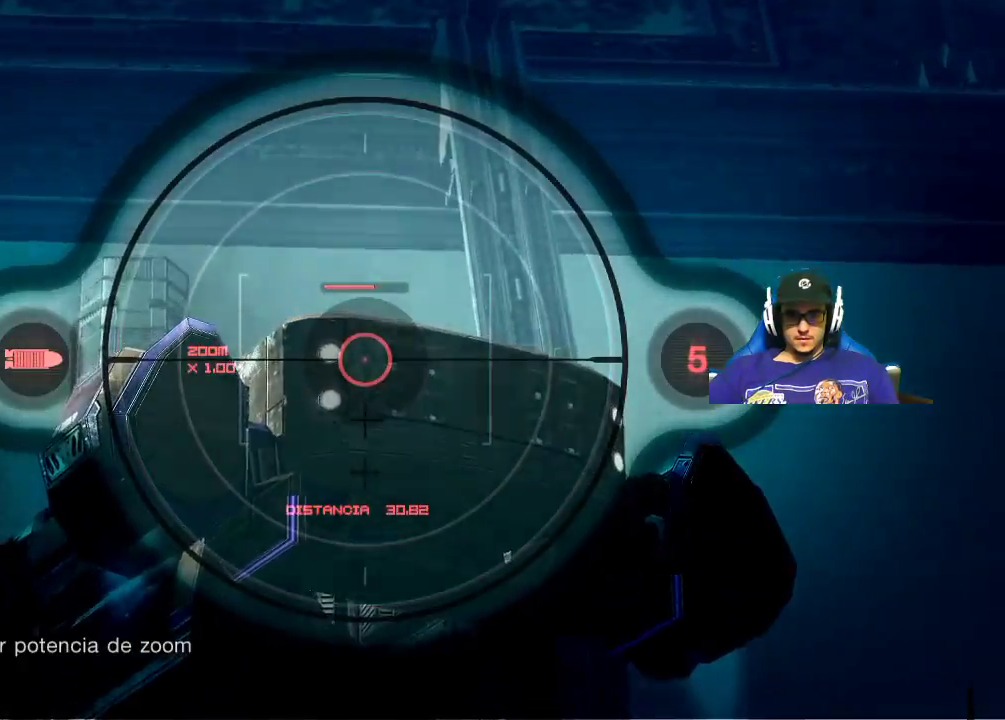
{"keys": [], "mouse": ["right"], "events": []}
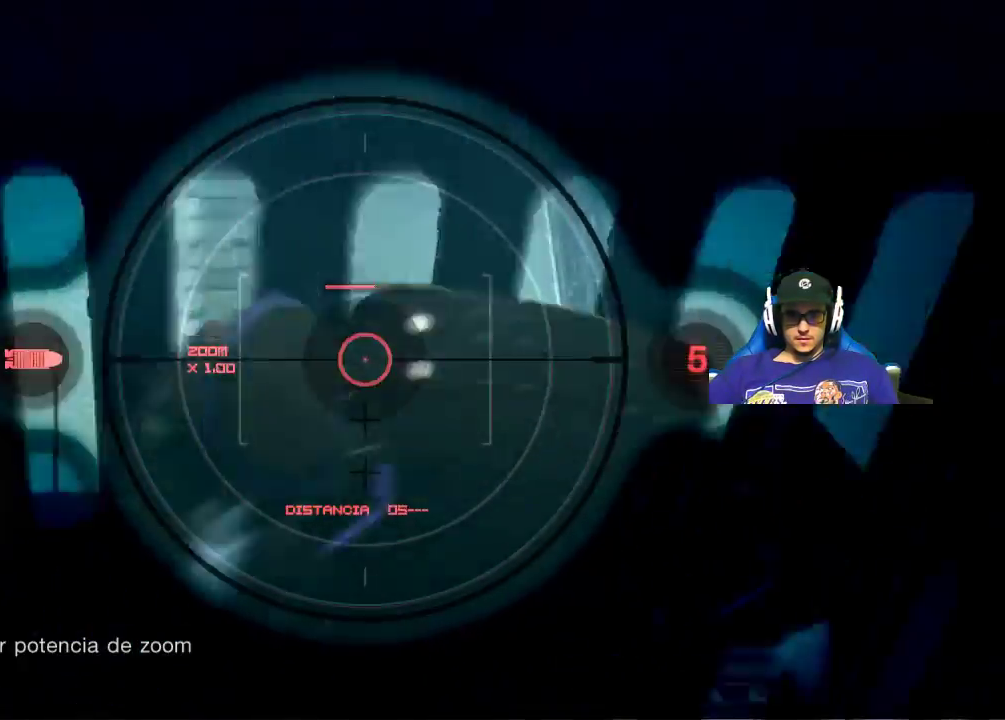
{"keys": [], "mouse": ["right"], "events": []}
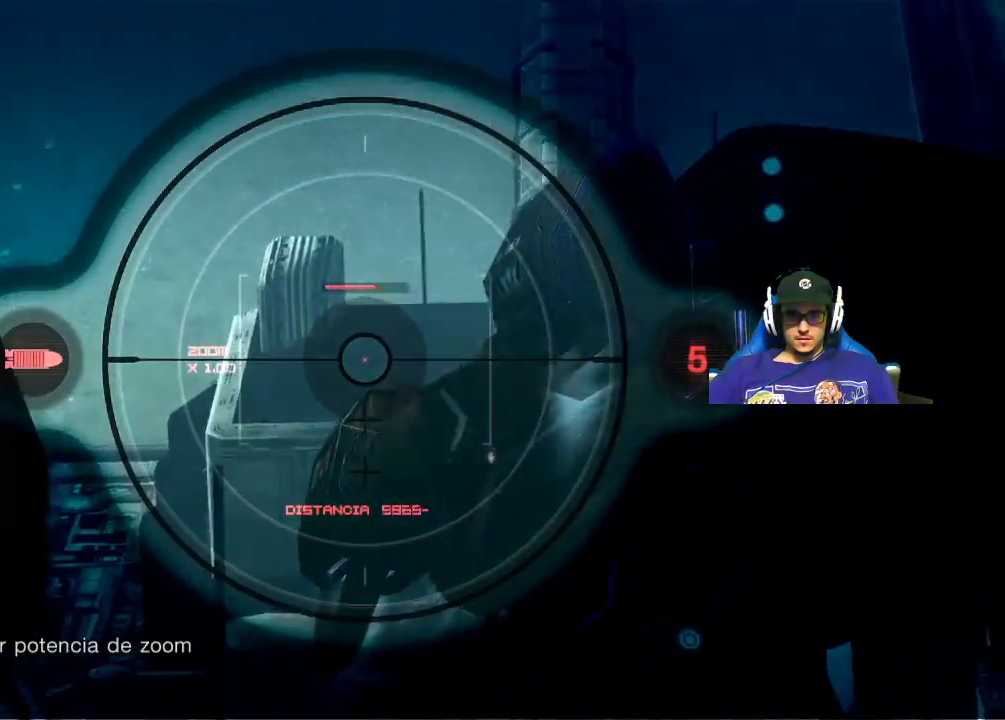
{"keys": [], "mouse": ["right"], "events": []}
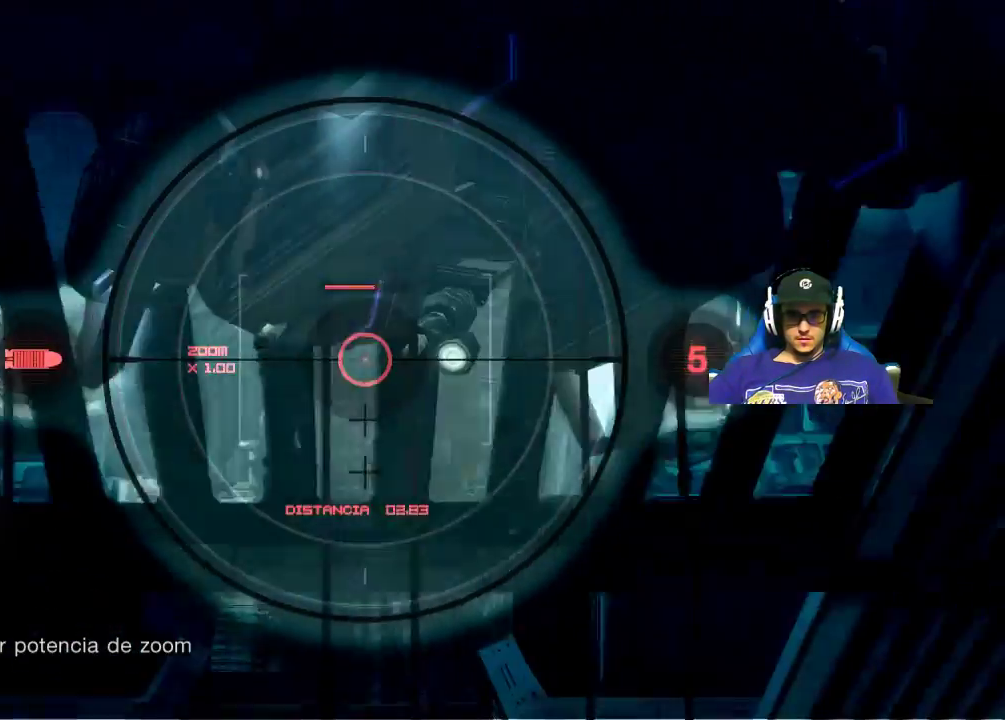
{"keys": [], "mouse": ["right"], "events": []}
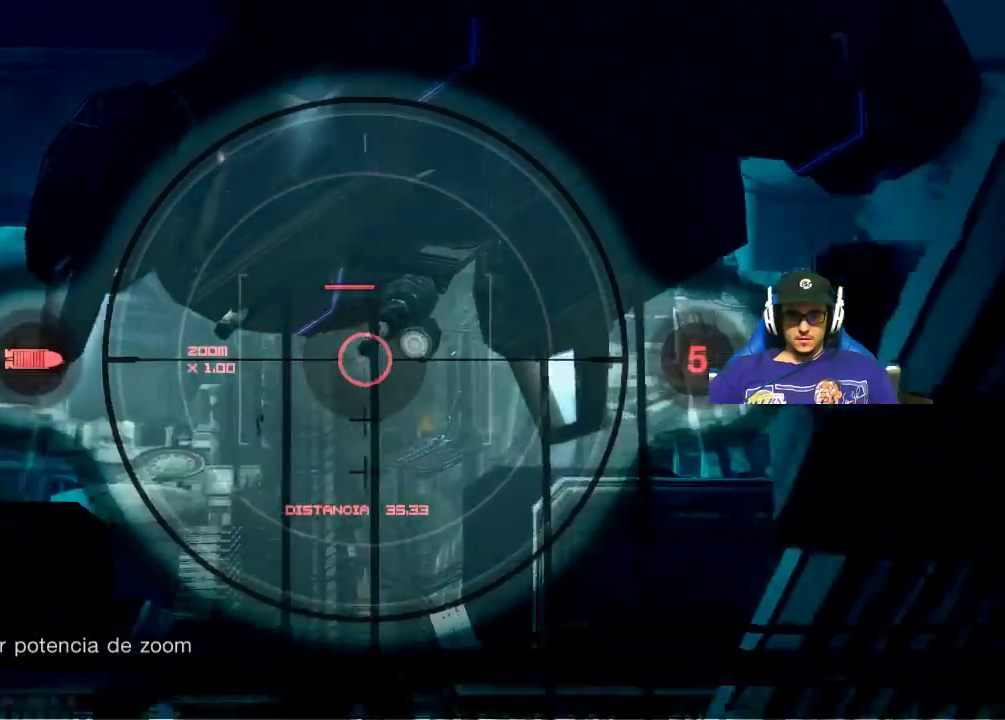
{"keys": [], "mouse": ["right"], "events": []}
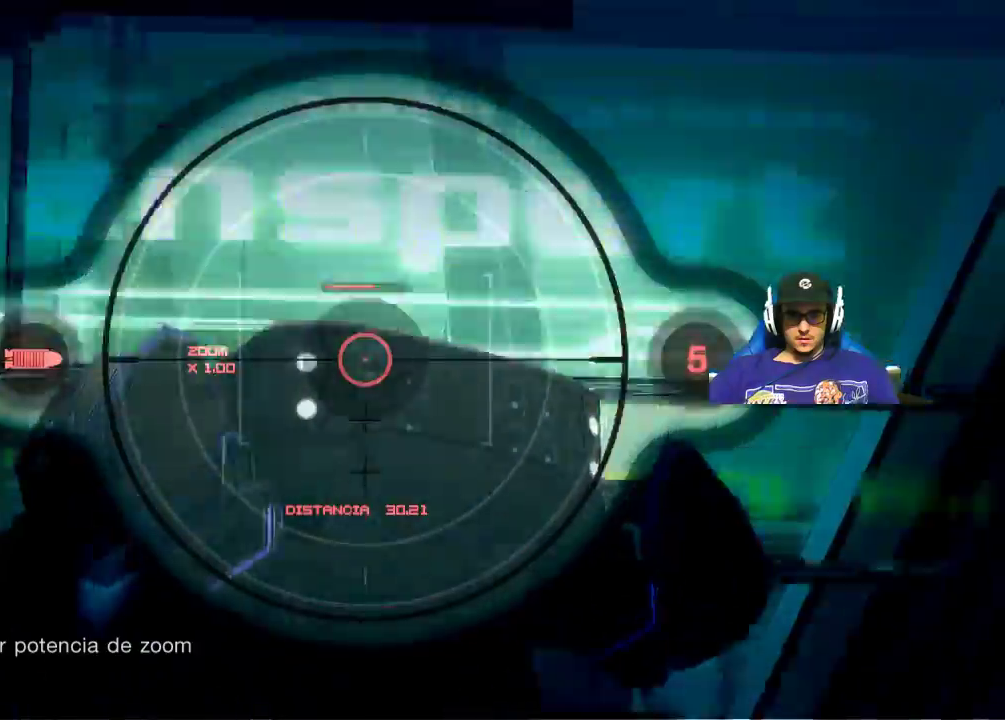
{"keys": [], "mouse": ["right"], "events": []}
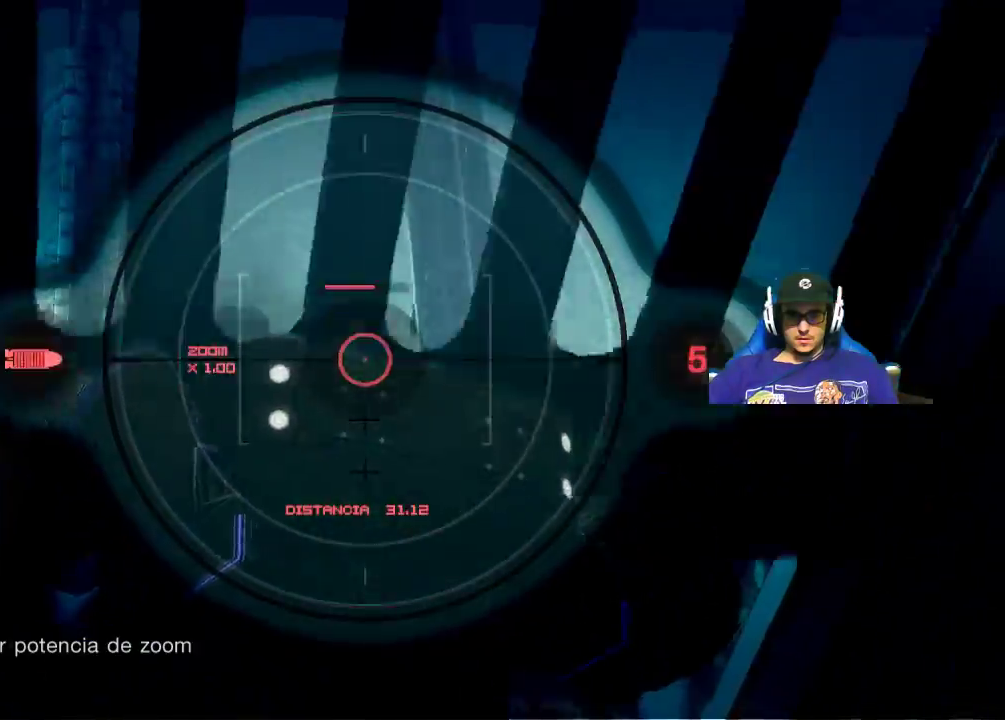
{"keys": [], "mouse": [], "events": [[384, "mouse_right", "up"]]}
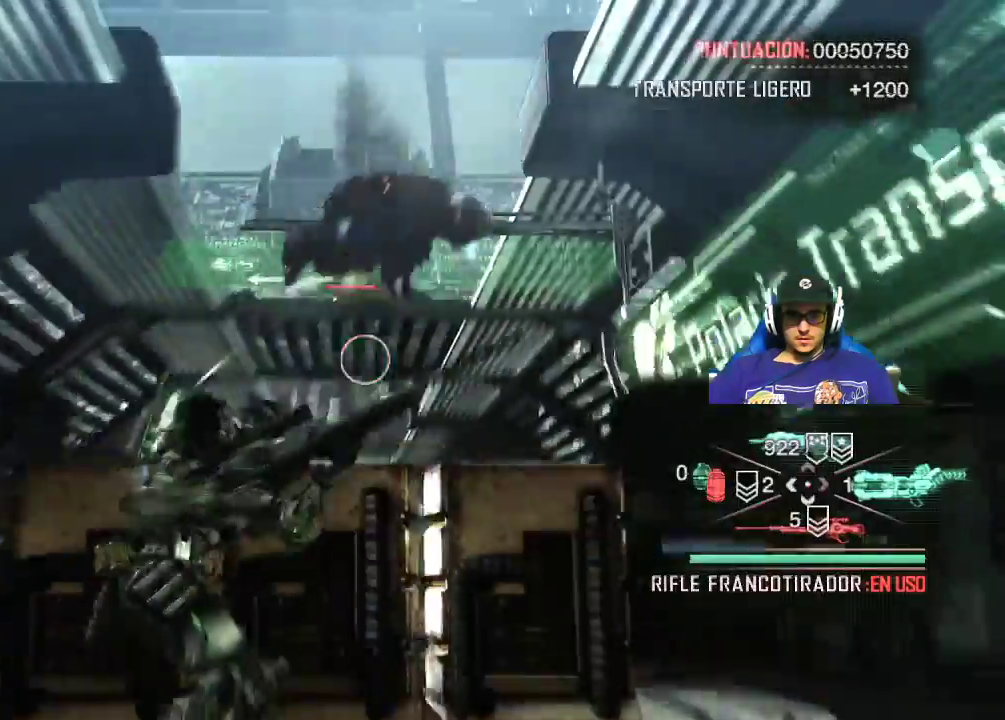
{"keys": [], "mouse": [], "events": []}
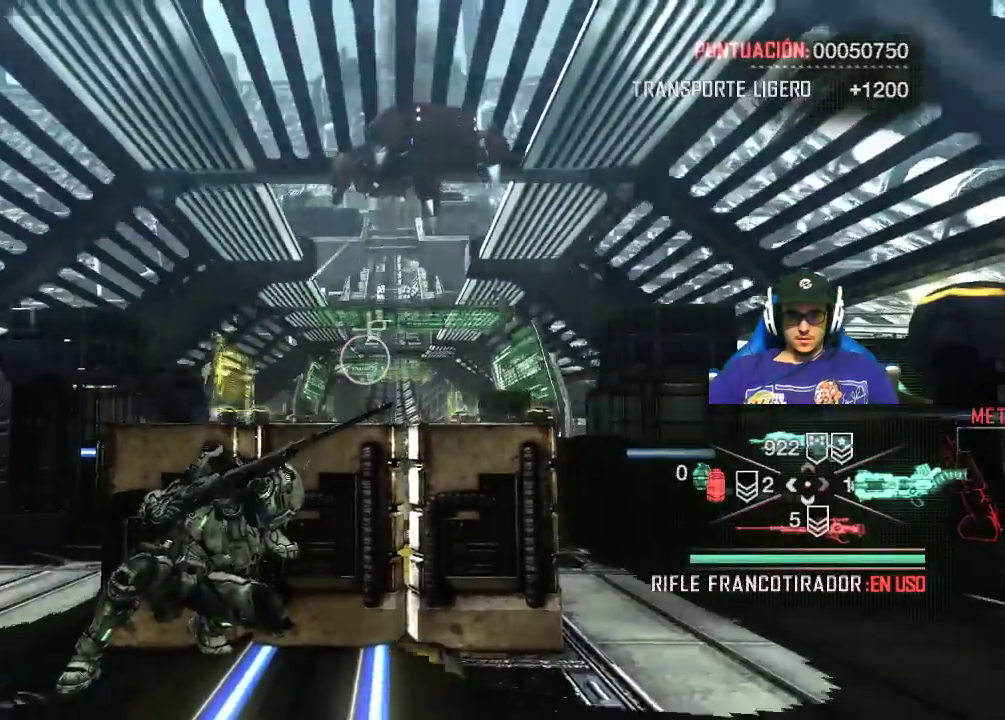
{"keys": ["3"], "mouse": [], "events": [[317, "3", "down"]]}
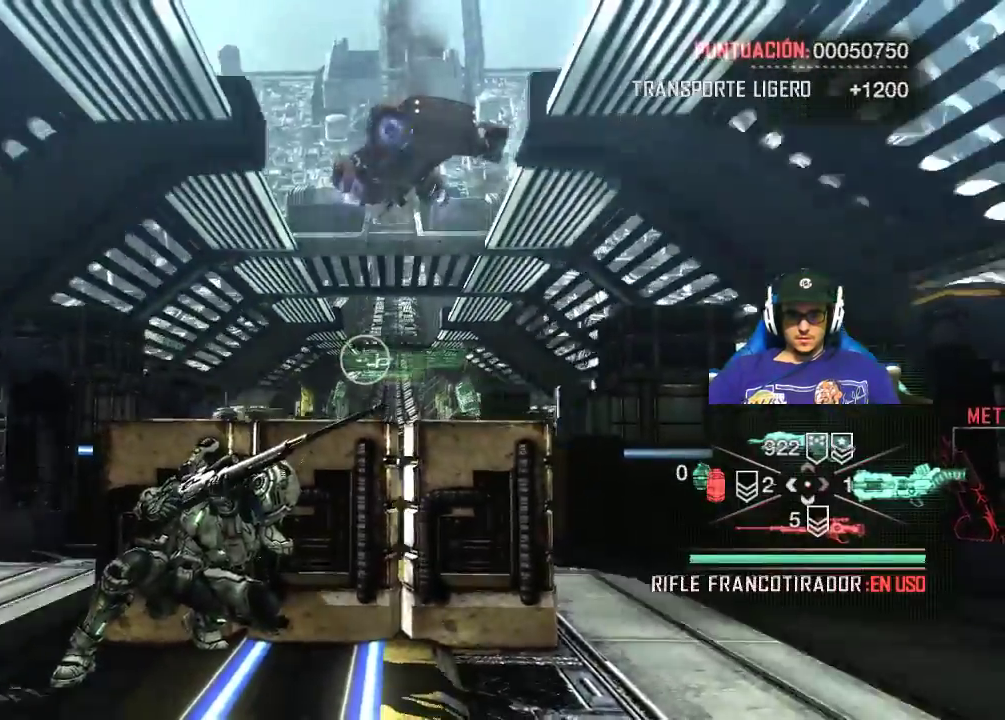
{"keys": [], "mouse": [], "events": [[50, "3", "up"]]}
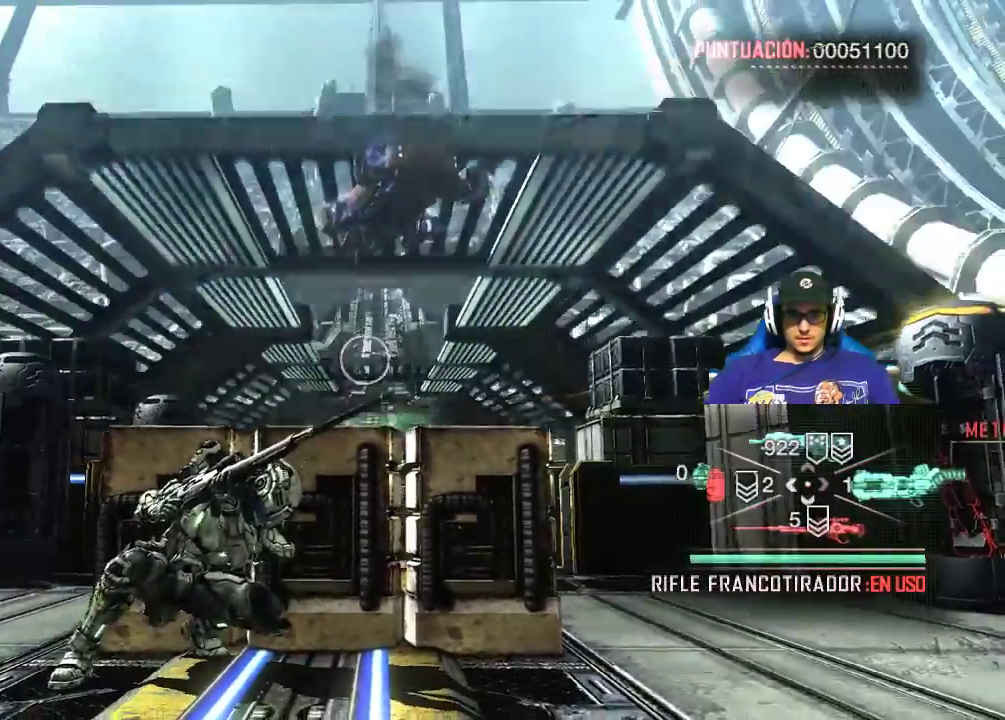
{"keys": [], "mouse": [], "events": [[117, "2", "down"], [250, "2", "up"]]}
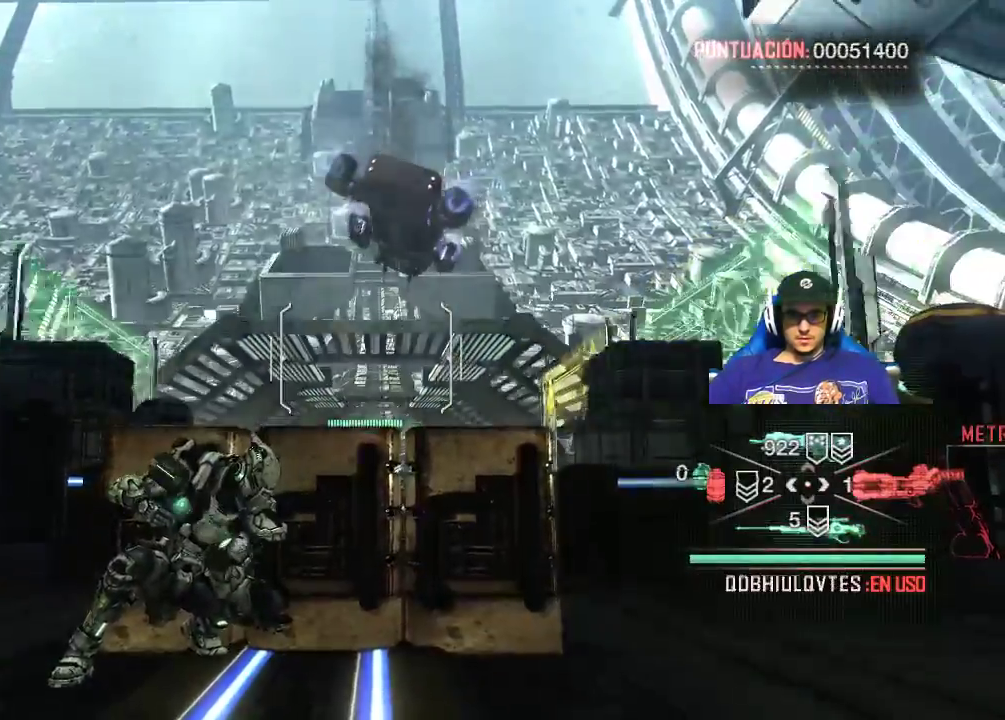
{"keys": [], "mouse": [], "events": [[367, "3", "down"], [500, "3", "up"]]}
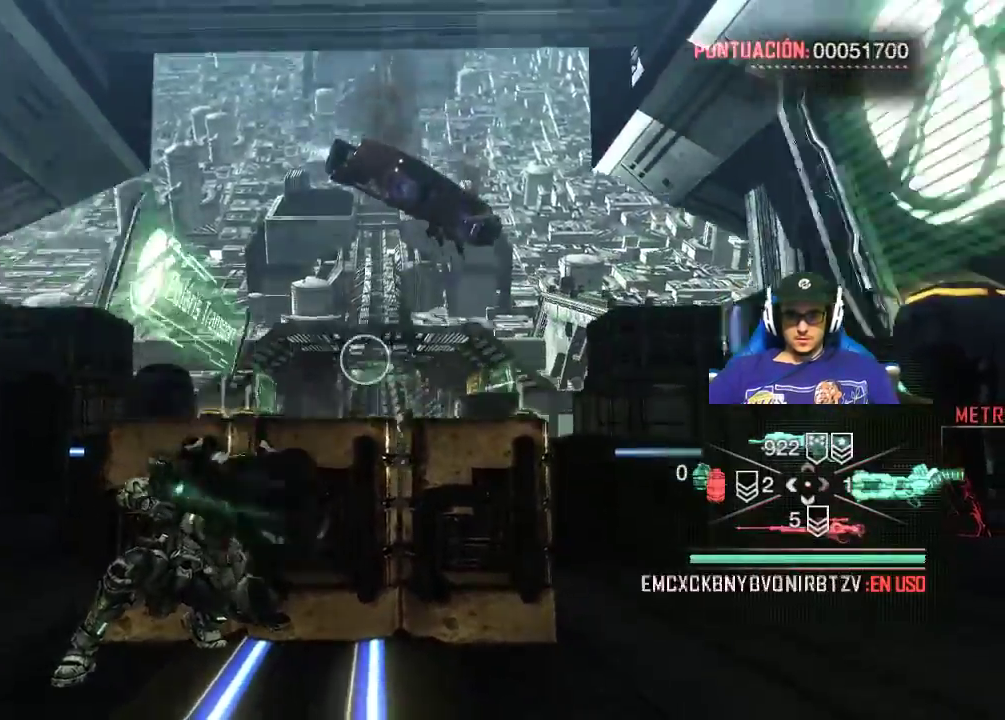
{"keys": ["2"], "mouse": [], "events": [[467, "2", "down"]]}
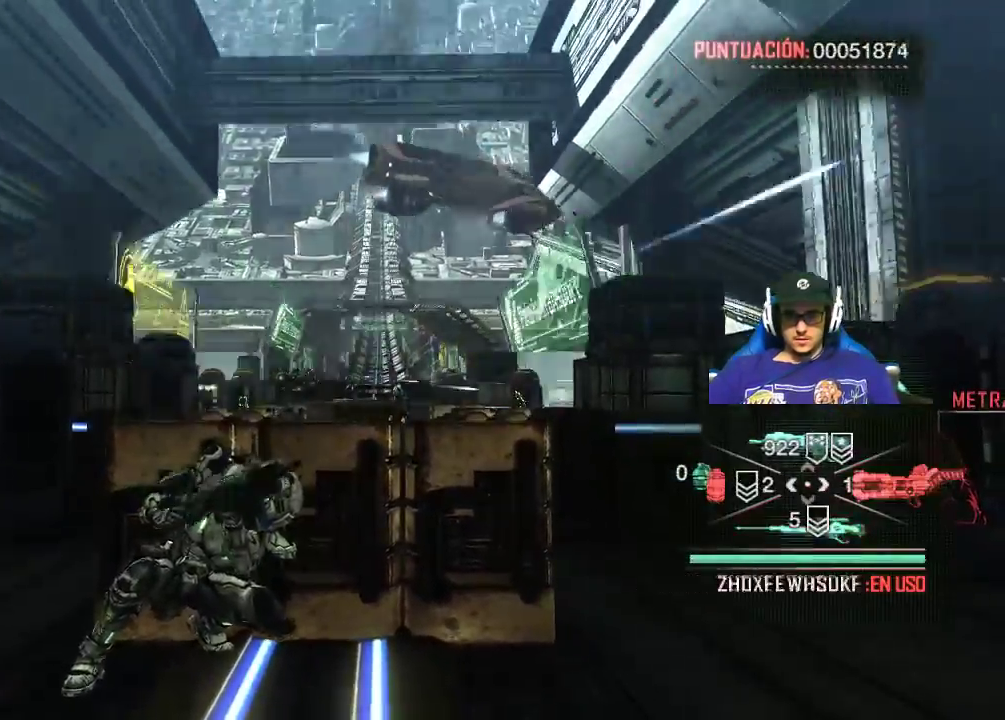
{"keys": [], "mouse": ["right"], "events": [[67, "2", "up"], [400, "mouse_right", "down"]]}
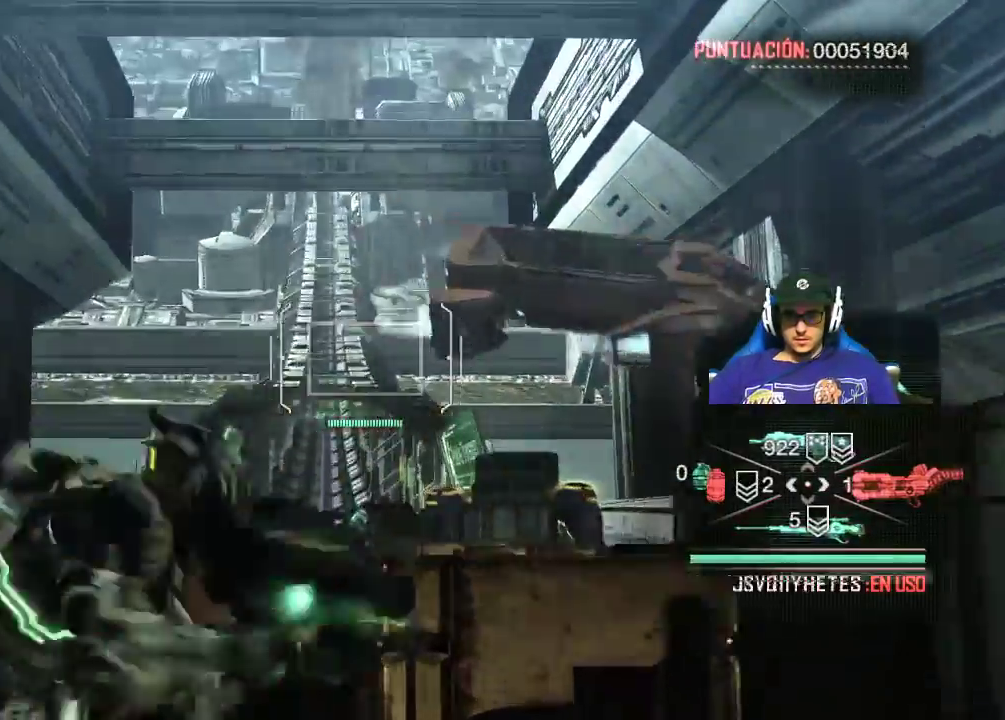
{"keys": [], "mouse": ["right"], "events": []}
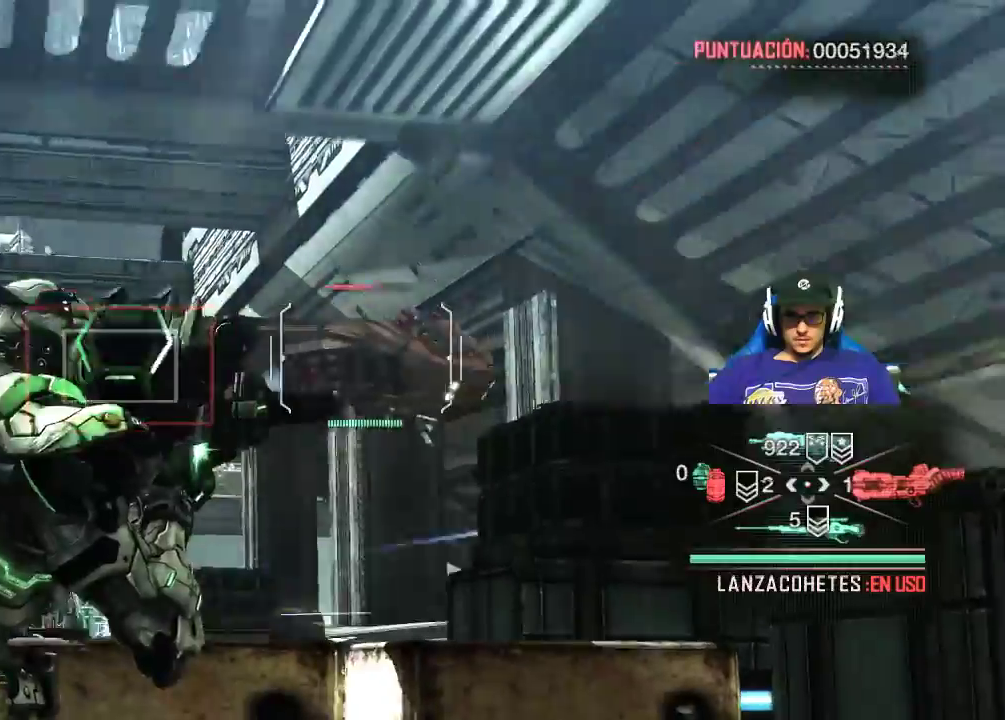
{"keys": [], "mouse": ["right"], "events": []}
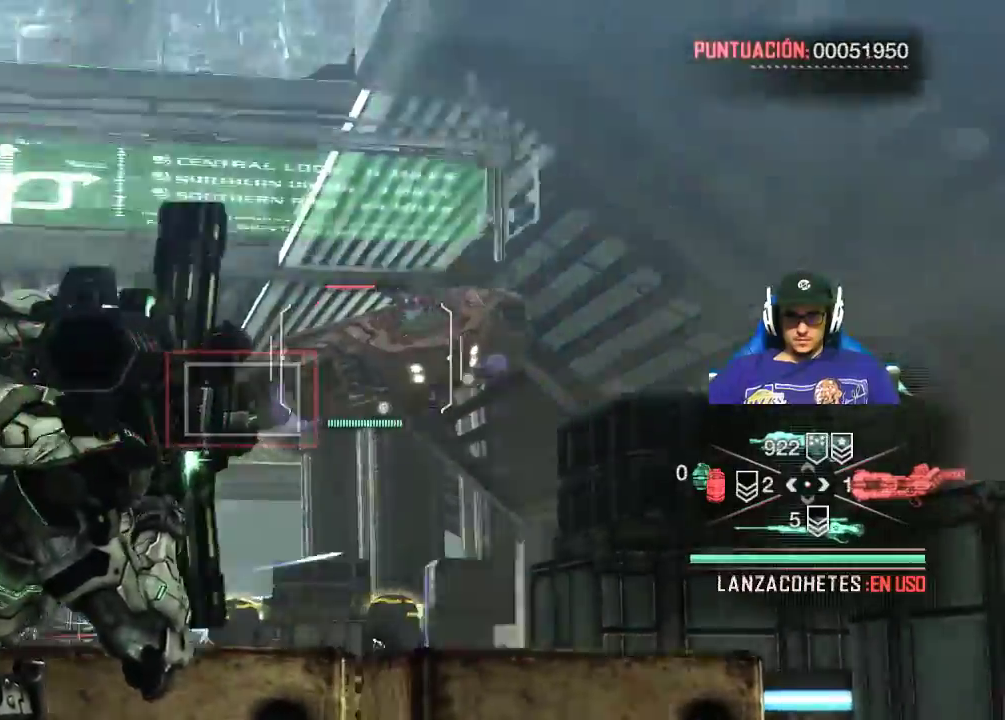
{"keys": [], "mouse": ["right"], "events": []}
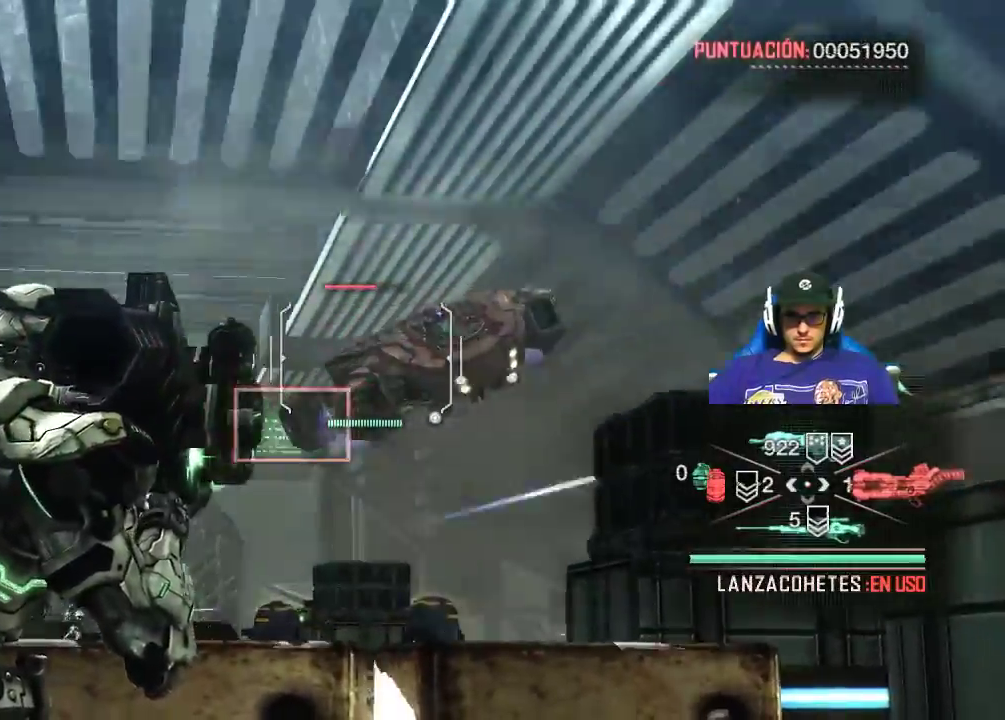
{"keys": [], "mouse": ["left", "right"], "events": [[417, "mouse_left", "down"]]}
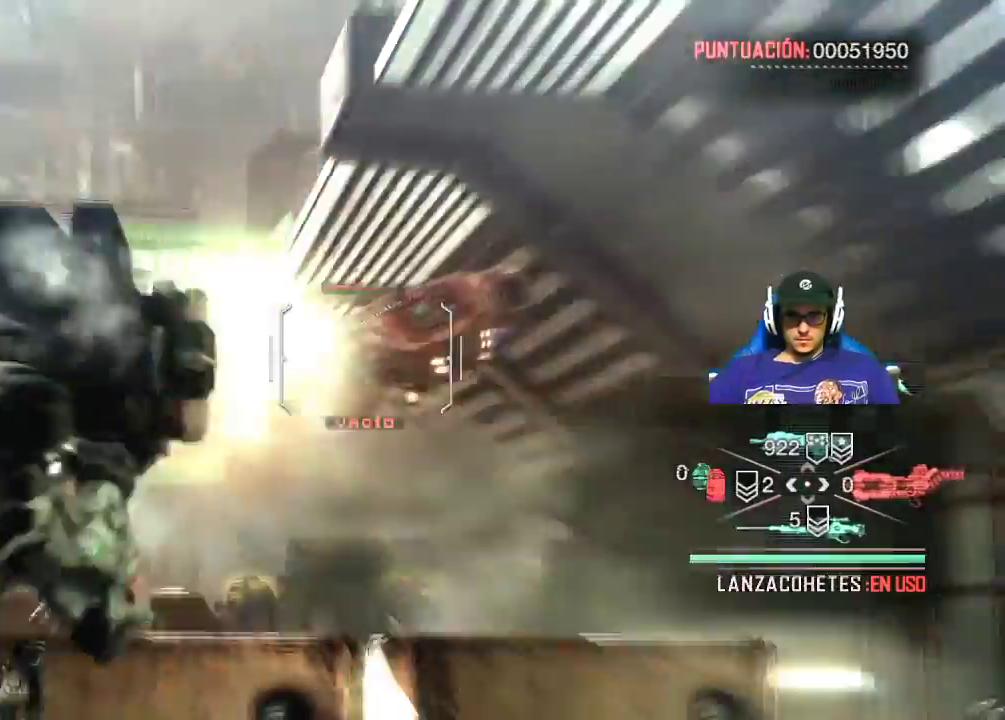
{"keys": [], "mouse": [], "events": [[50, "mouse_left", "up"], [434, "mouse_right", "up"]]}
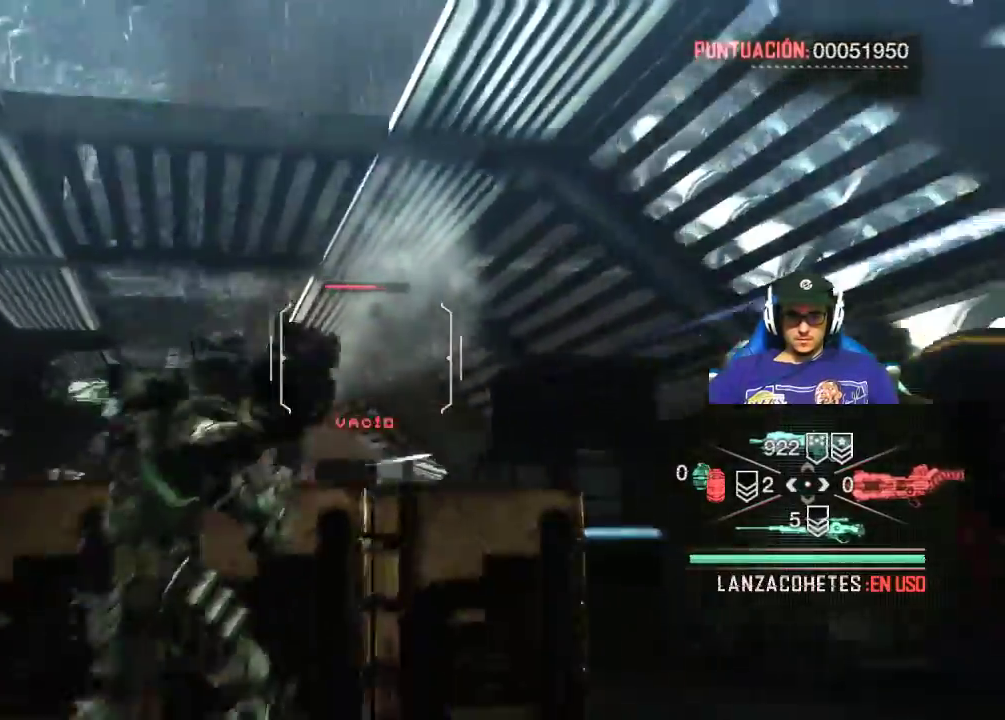
{"keys": ["2"], "mouse": [], "events": [[450, "2", "down"]]}
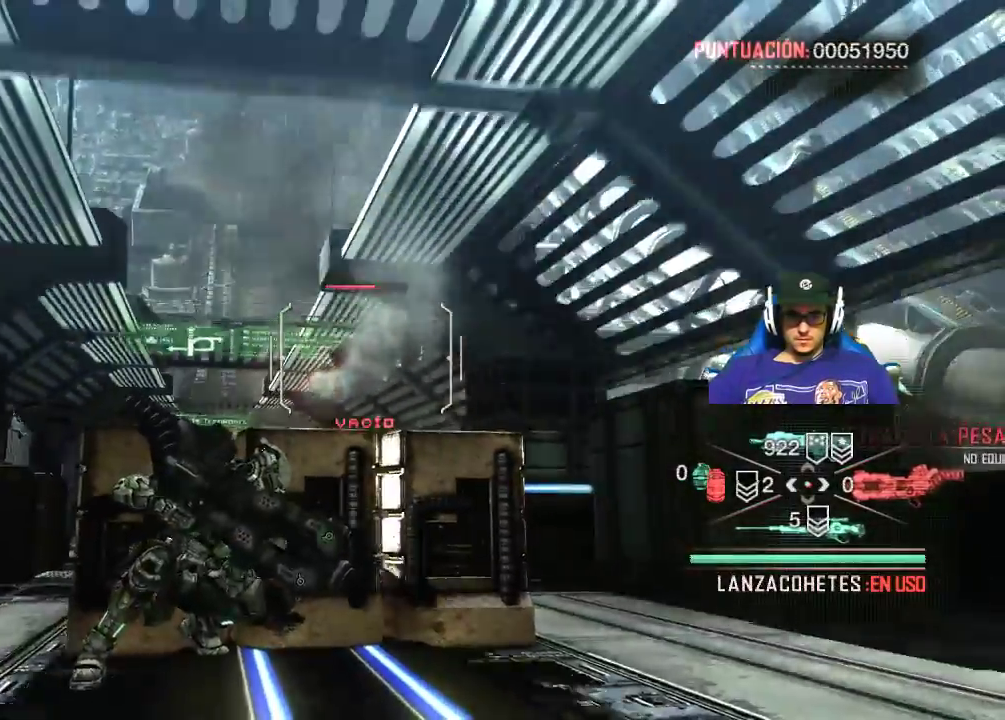
{"keys": [], "mouse": [], "events": [[84, "2", "up"], [217, "3", "down"], [317, "3", "up"]]}
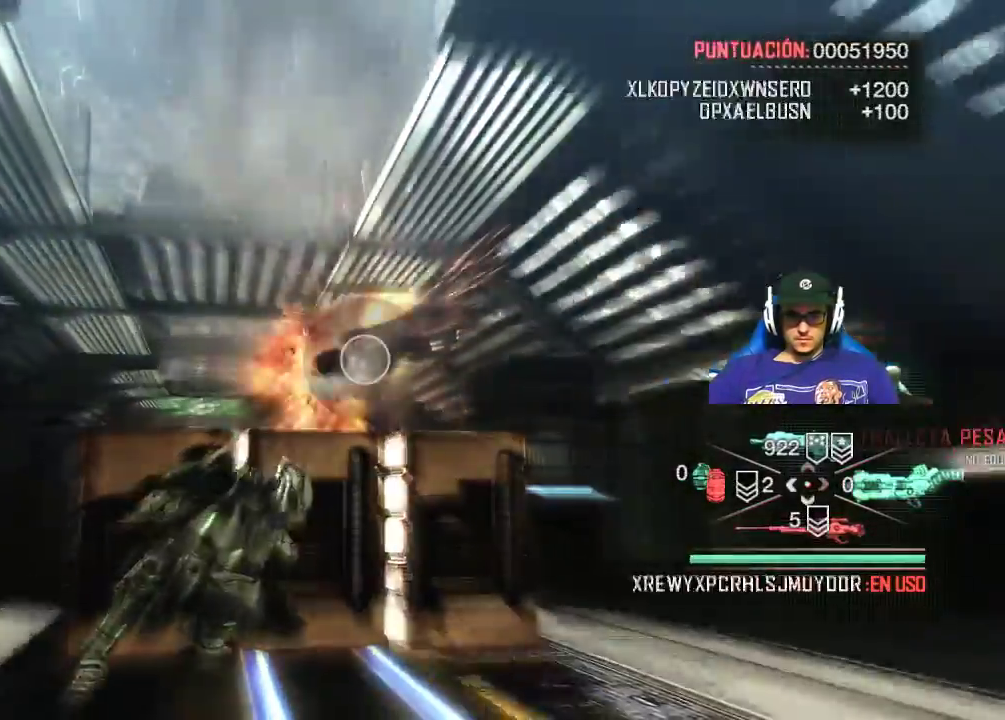
{"keys": [], "mouse": ["right"], "events": [[150, "mouse_right", "down"]]}
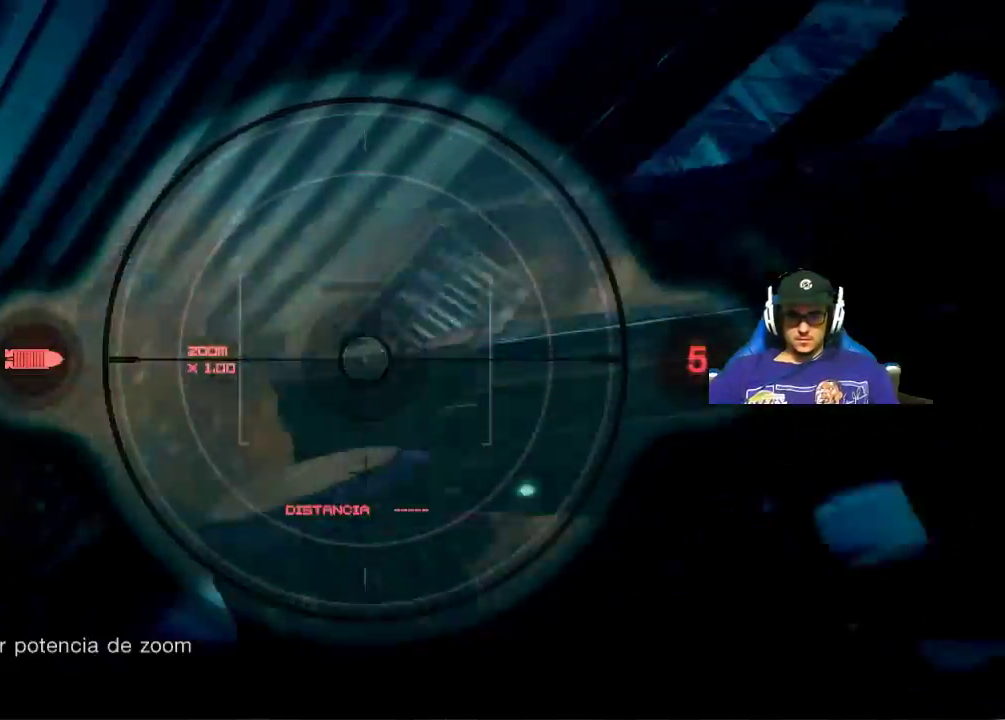
{"keys": [], "mouse": [], "events": [[400, "mouse_right", "up"]]}
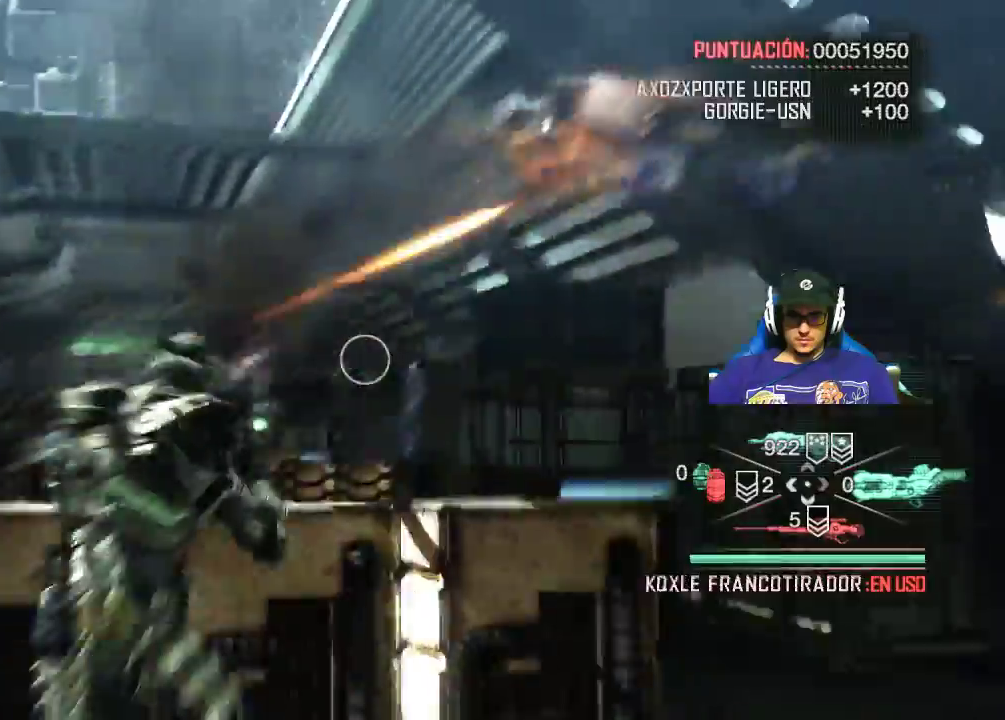
{"keys": ["1"], "mouse": [], "events": [[467, "1", "down"]]}
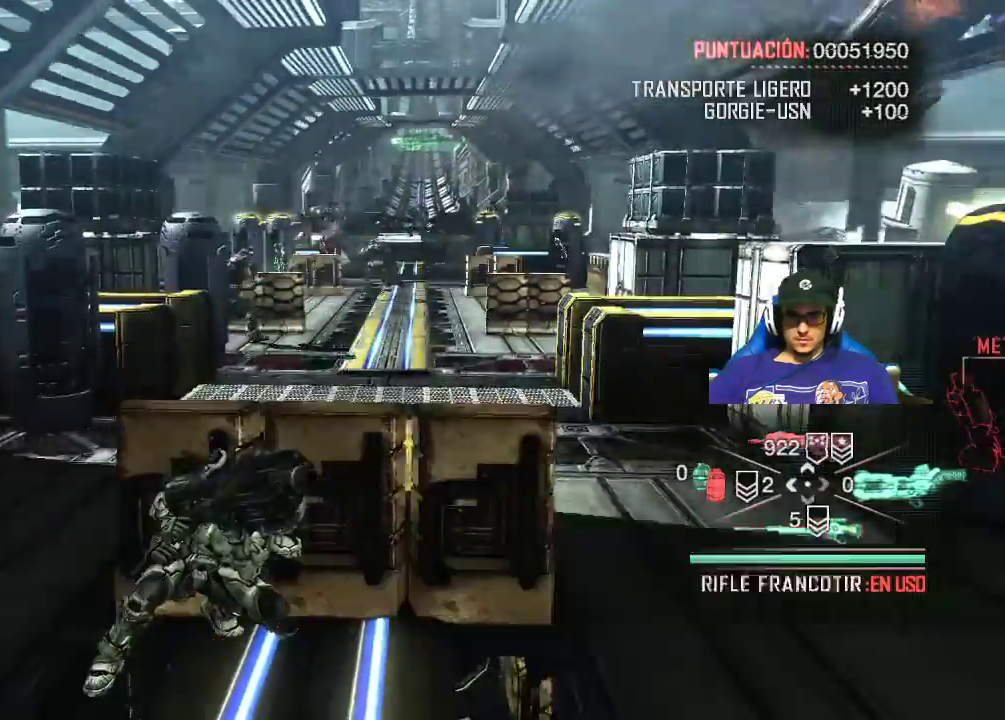
{"keys": [], "mouse": [], "events": [[100, "1", "up"]]}
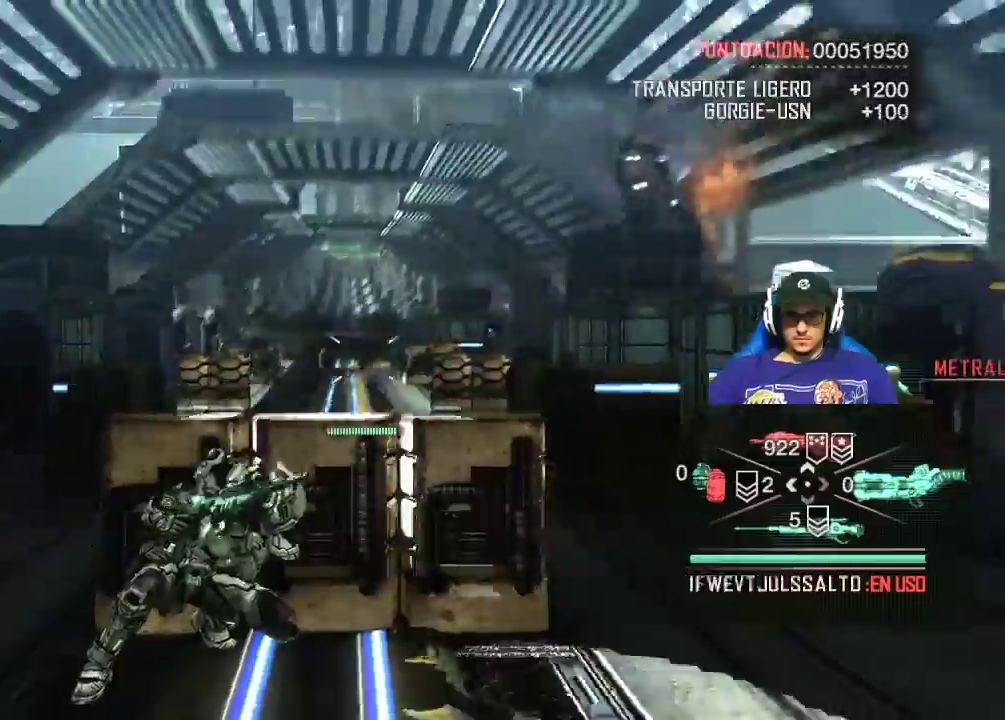
{"keys": [], "mouse": [], "events": []}
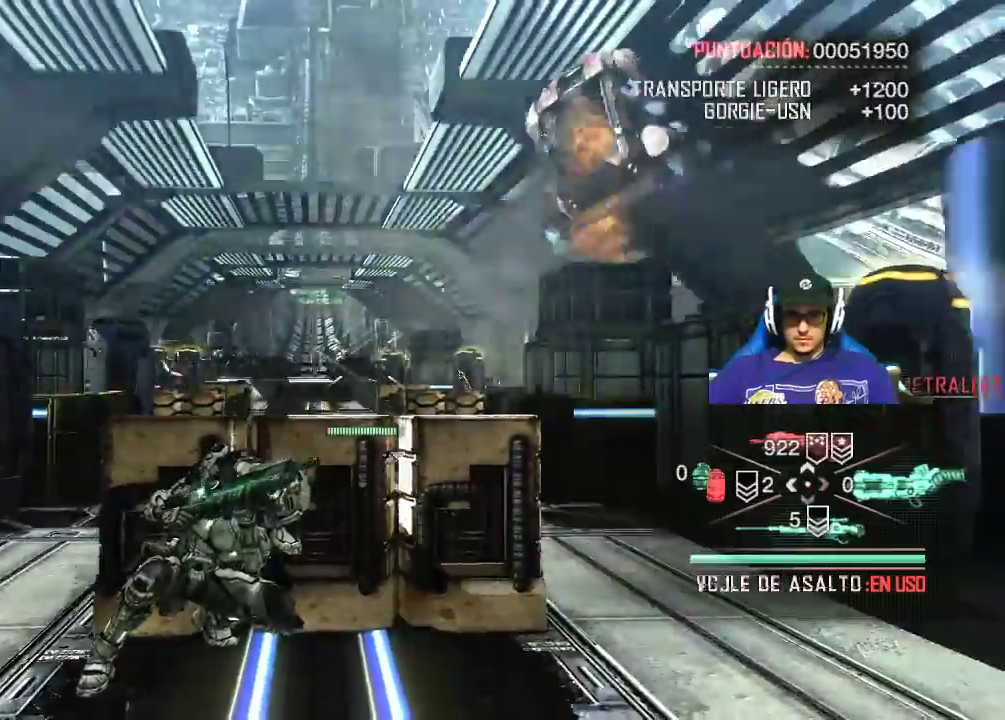
{"keys": [], "mouse": [], "events": []}
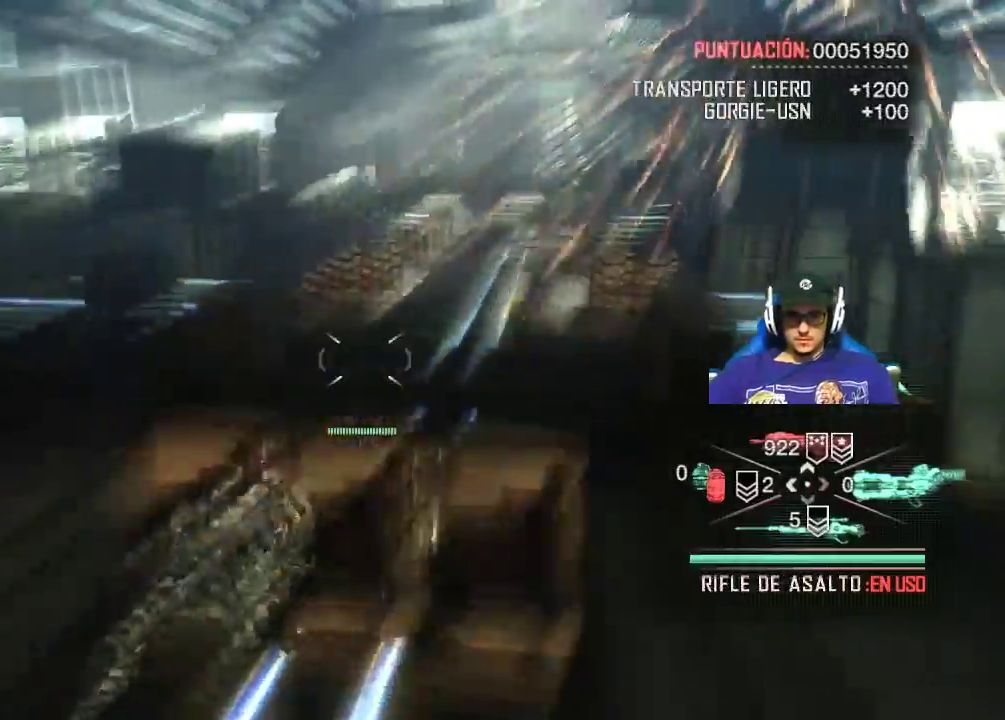
{"keys": [], "mouse": [], "events": [[150, "2", "down"], [284, "2", "up"]]}
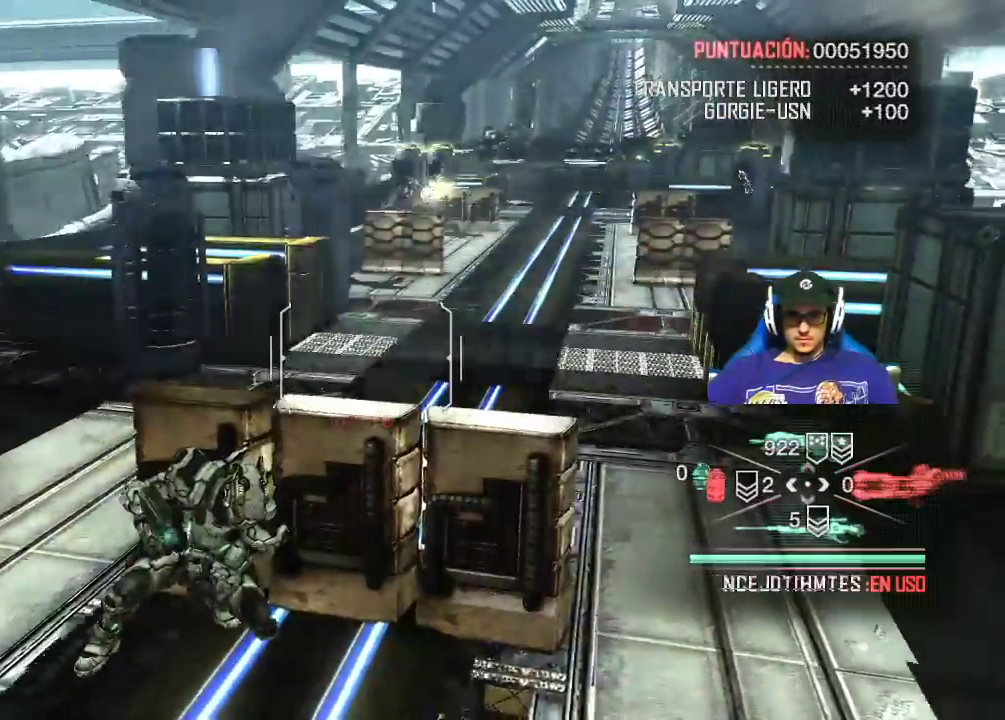
{"keys": [], "mouse": [], "events": []}
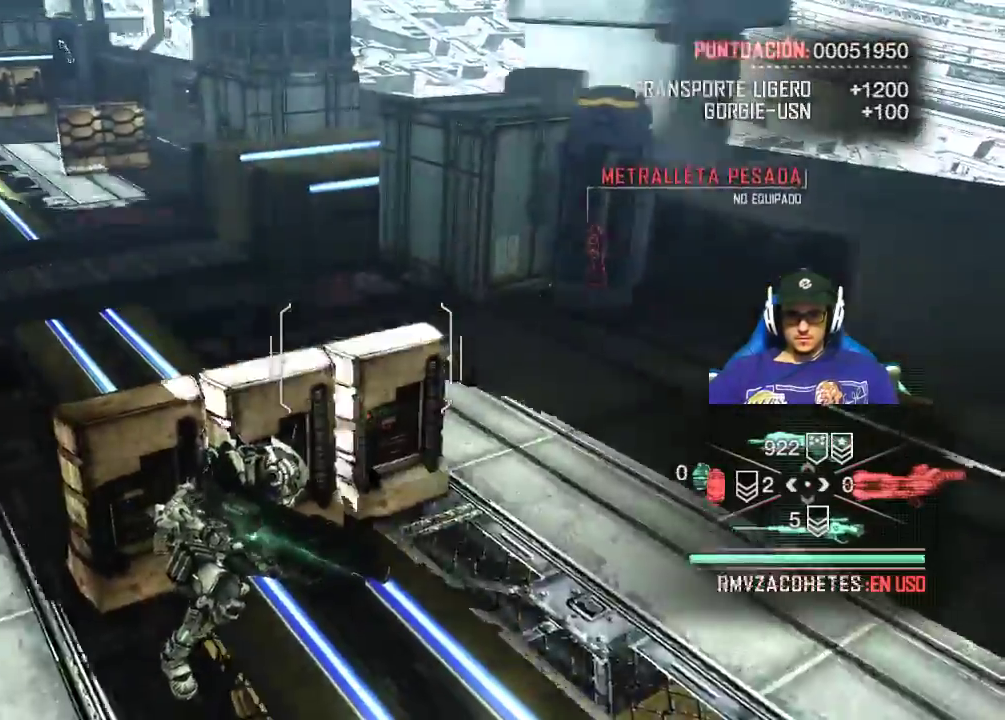
{"keys": ["w"], "mouse": [], "events": [[500, "w", "down"]]}